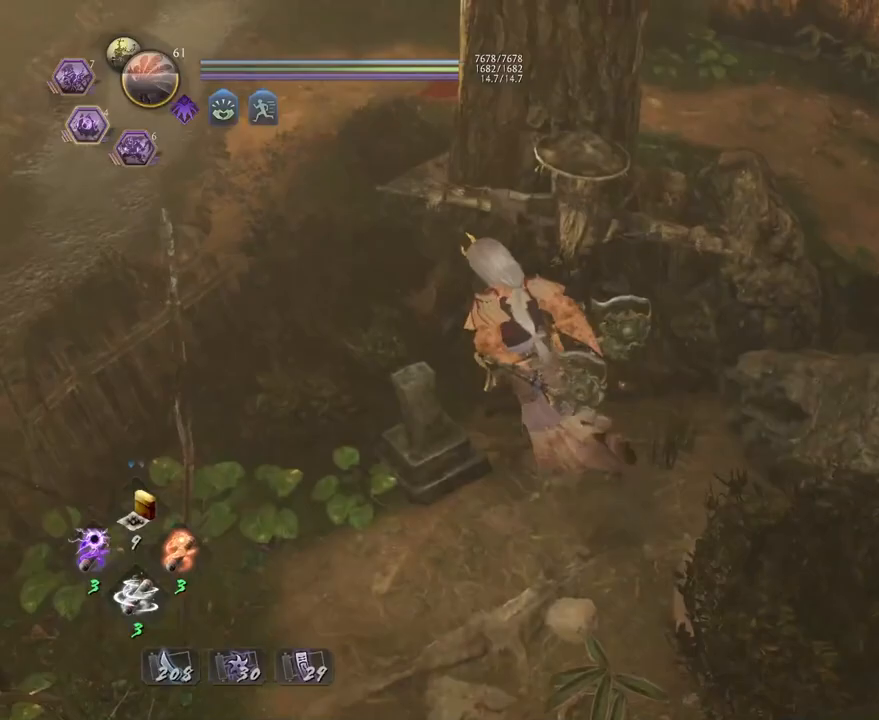
Gameplay with a controller (PlayStation layout); each line is a JSON object with the inputs held at the frame after it (dt_ms = milliseconds from this image to that frame). "events" lists button and stick changes between this image and that frame as [ms after this image, input, new state], when the widget could be followed in between.
{"dt_ms": 500, "buttons": ["CIRCLE"], "left_stick": "center", "right_stick": "center", "events": [[17, "left_stick", "center"]]}
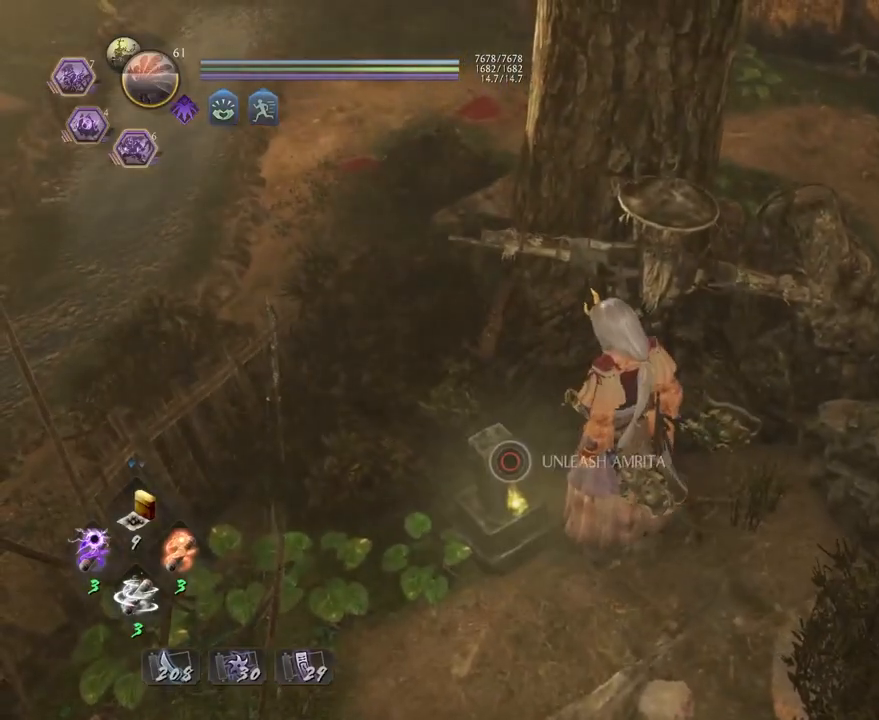
{"dt_ms": 500, "buttons": ["CIRCLE"], "left_stick": "center", "right_stick": "center", "events": [[217, "left_stick", "left"], [283, "CIRCLE", "up"], [350, "CIRCLE", "down"], [383, "left_stick", "center"]]}
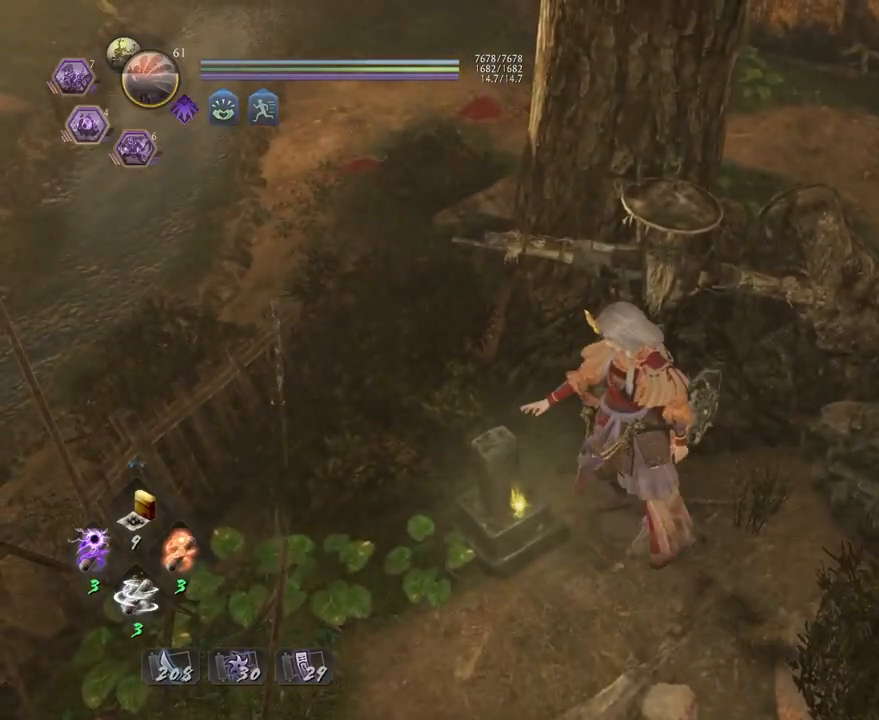
{"dt_ms": 500, "buttons": [], "left_stick": "down-left", "right_stick": "center", "events": [[417, "left_stick", "down-left"], [467, "CIRCLE", "up"]]}
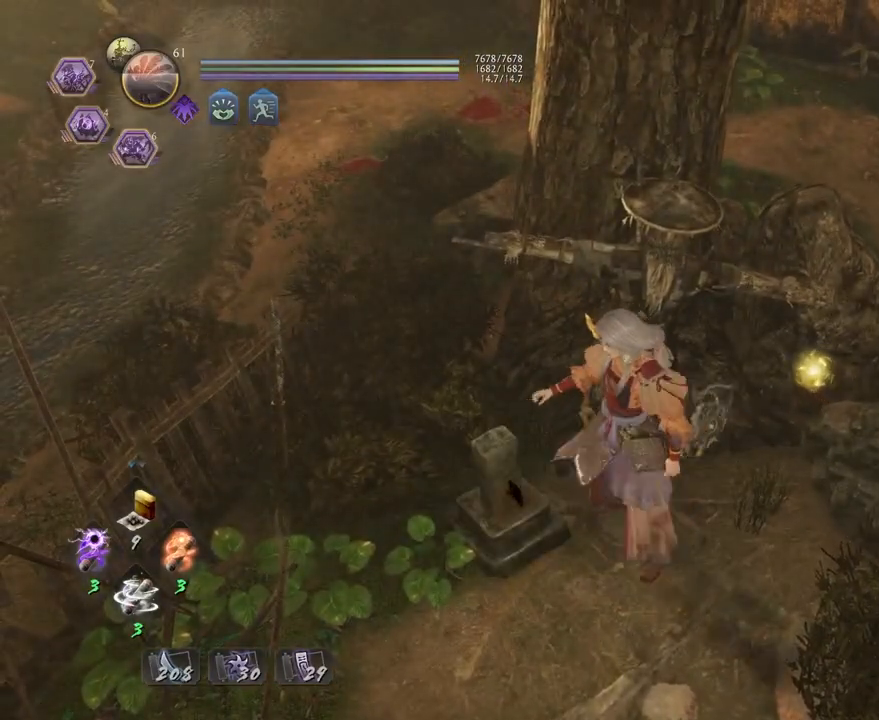
{"dt_ms": 500, "buttons": ["CROSS"], "left_stick": "down-right", "right_stick": "right", "events": [[67, "left_stick", "down"], [133, "right_stick", "right"], [167, "CROSS", "down"], [217, "left_stick", "down-right"]]}
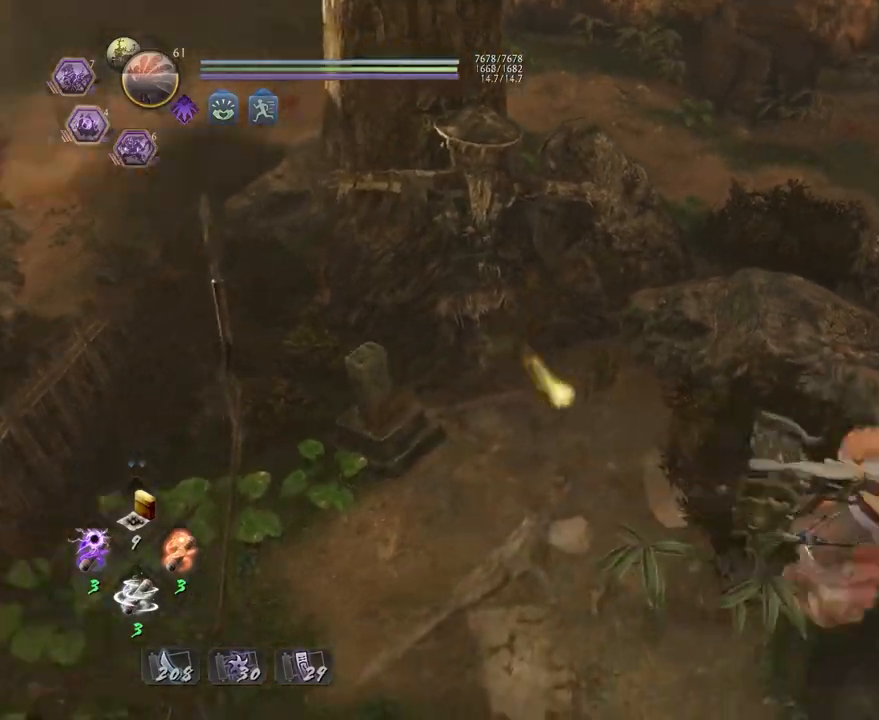
{"dt_ms": 500, "buttons": ["CROSS"], "left_stick": "up", "right_stick": "up-right", "events": [[17, "left_stick", "right"], [117, "left_stick", "up-right"], [317, "left_stick", "up"], [333, "right_stick", "center"], [467, "right_stick", "up-right"]]}
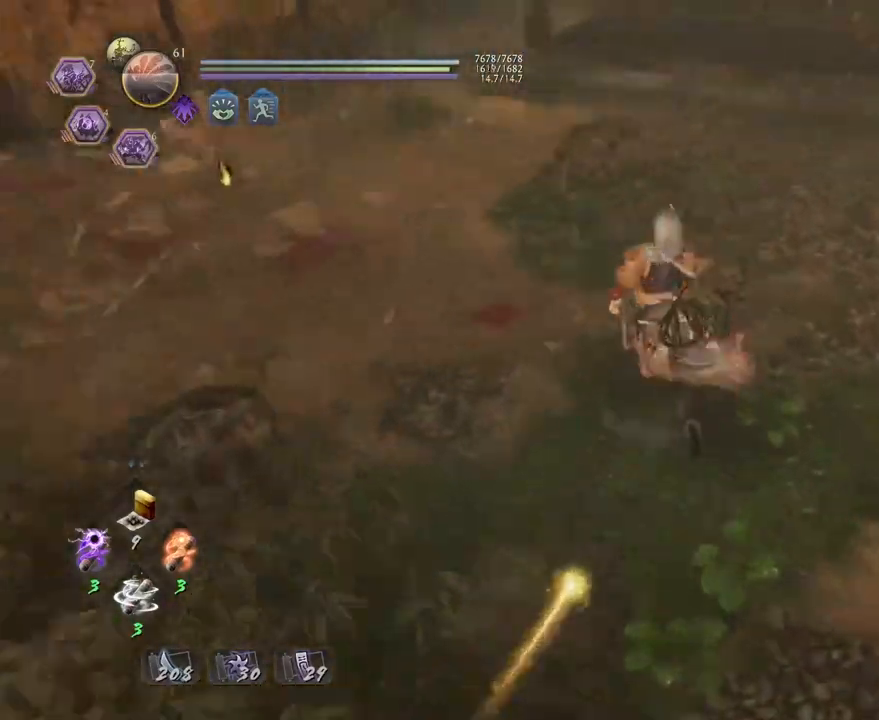
{"dt_ms": 500, "buttons": ["CROSS"], "left_stick": "up", "right_stick": "up-right", "events": []}
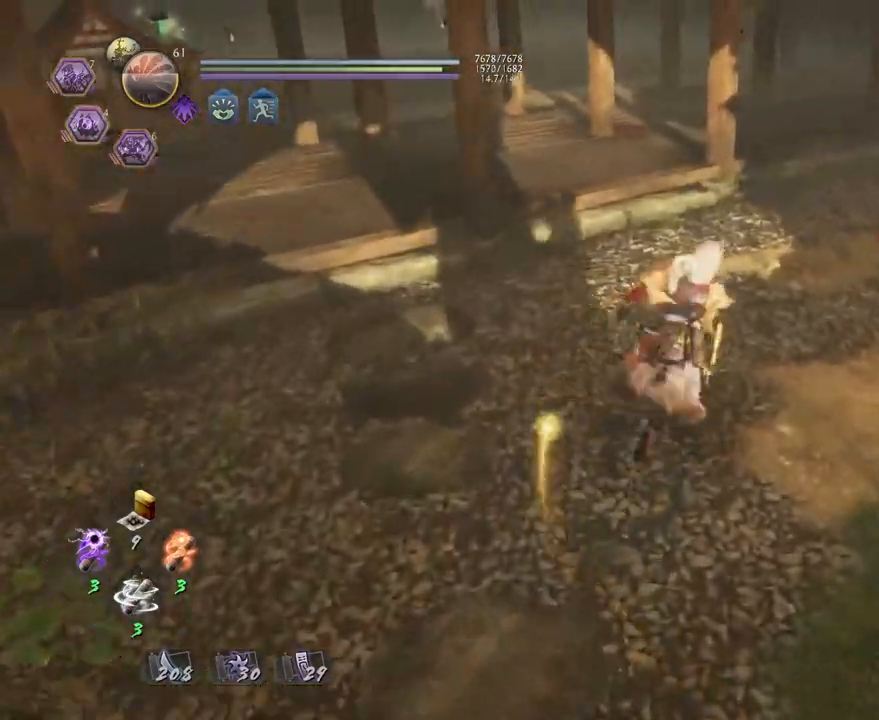
{"dt_ms": 500, "buttons": [], "left_stick": "up", "right_stick": "center", "events": [[117, "right_stick", "right"], [400, "CROSS", "up"], [433, "right_stick", "center"]]}
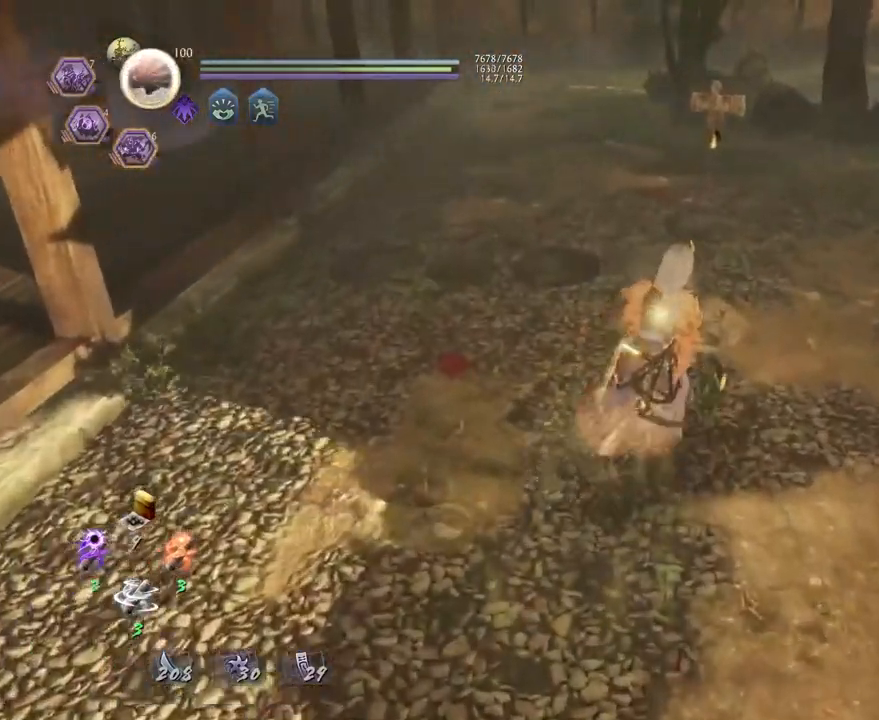
{"dt_ms": 500, "buttons": ["CROSS"], "left_stick": "up", "right_stick": "down-right", "events": [[367, "CROSS", "down"], [450, "right_stick", "down-right"]]}
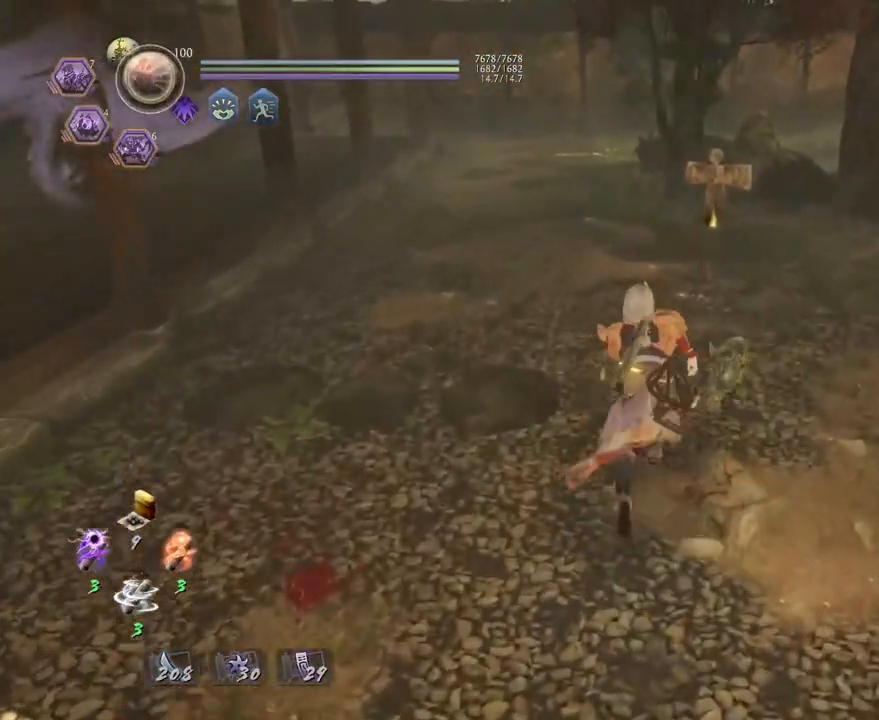
{"dt_ms": 500, "buttons": [], "left_stick": "up", "right_stick": "down-right", "events": [[500, "CROSS", "up"]]}
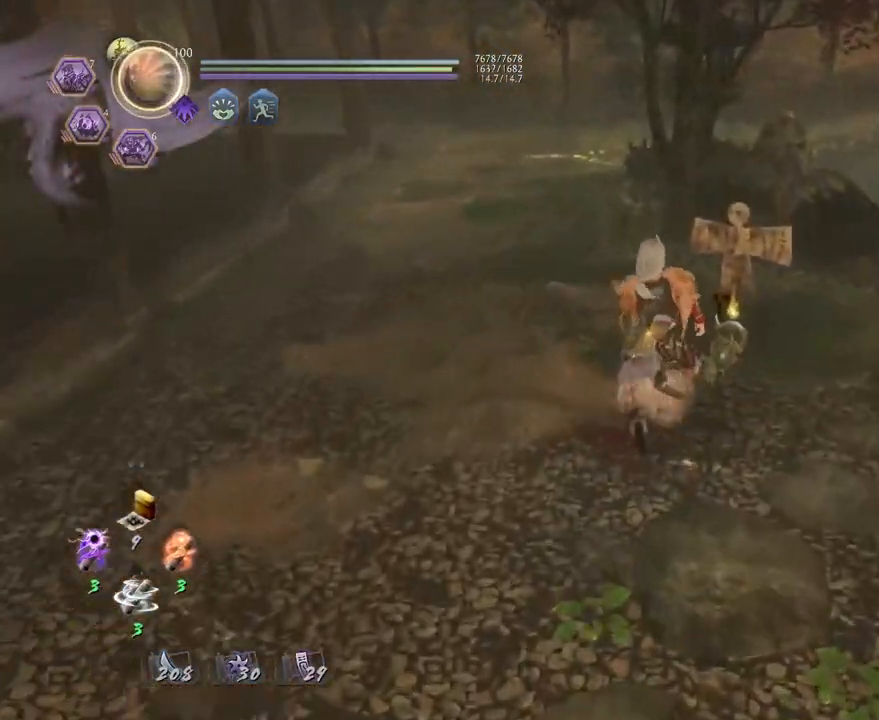
{"dt_ms": 500, "buttons": ["CIRCLE"], "left_stick": "center", "right_stick": "center", "events": [[67, "right_stick", "center"], [83, "left_stick", "center"], [167, "CIRCLE", "down"]]}
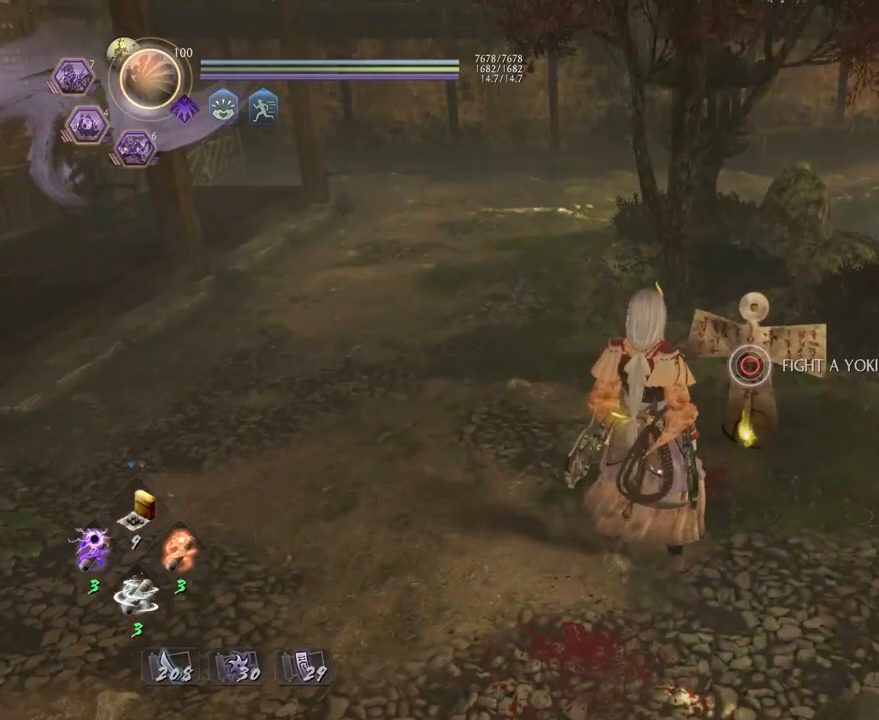
{"dt_ms": 500, "buttons": [], "left_stick": "center", "right_stick": "center", "events": [[317, "CIRCLE", "up"]]}
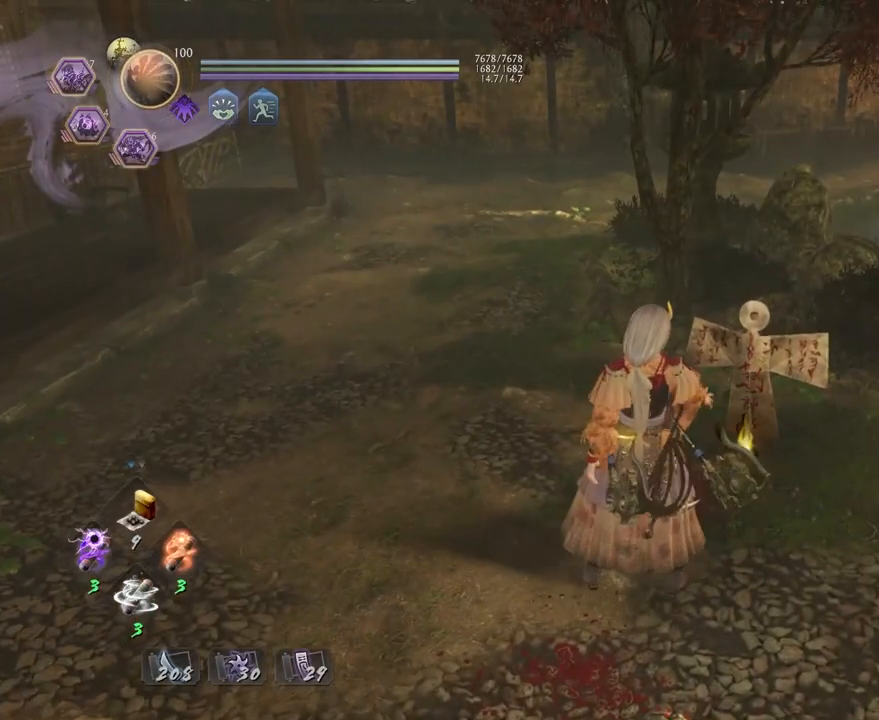
{"dt_ms": 500, "buttons": ["CROSS", "R3"], "left_stick": "down", "right_stick": "center", "events": [[50, "CROSS", "down"], [183, "left_stick", "down"], [433, "R3", "down"]]}
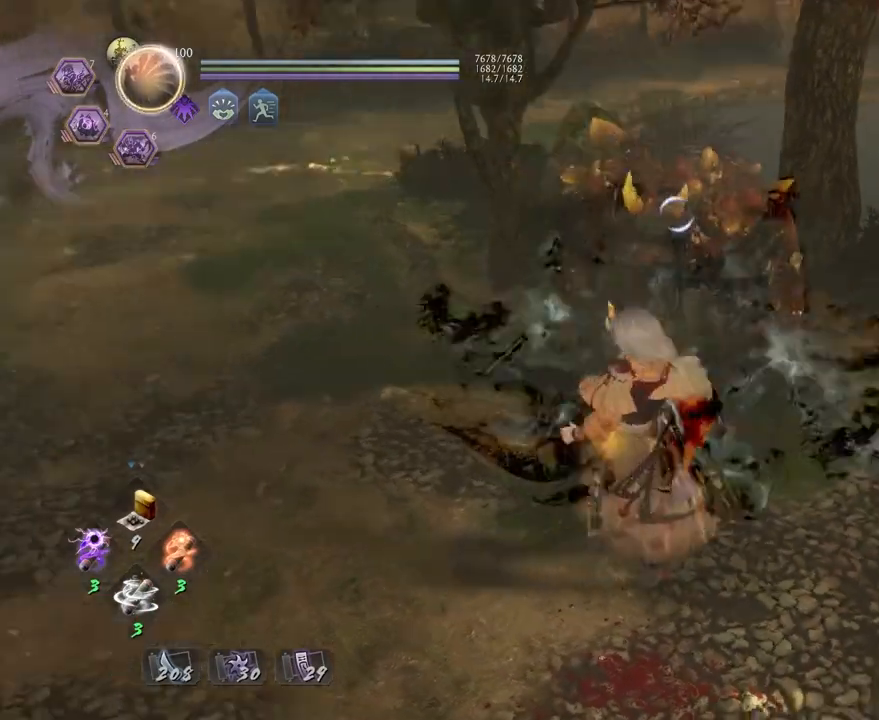
{"dt_ms": 500, "buttons": [], "left_stick": "down", "right_stick": "center", "events": [[17, "R3", "up"], [117, "CROSS", "up"], [133, "L1", "down"], [250, "CROSS", "down"], [317, "L1", "up"], [500, "CROSS", "up"]]}
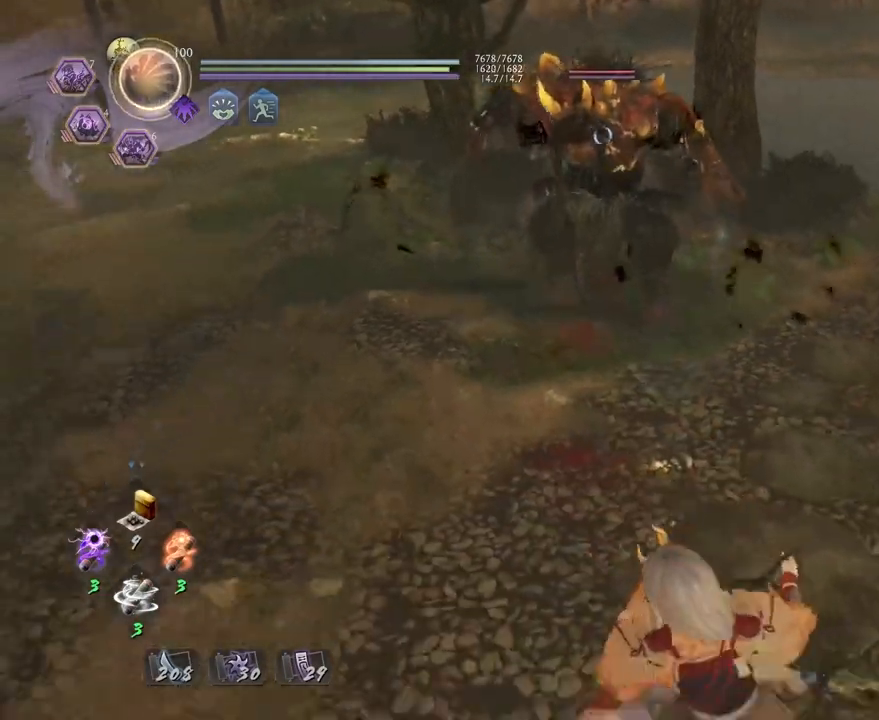
{"dt_ms": 500, "buttons": ["R1"], "left_stick": "down-right", "right_stick": "center", "events": [[117, "left_stick", "down-left"], [267, "left_stick", "up-left"], [383, "left_stick", "down-right"], [483, "R1", "down"]]}
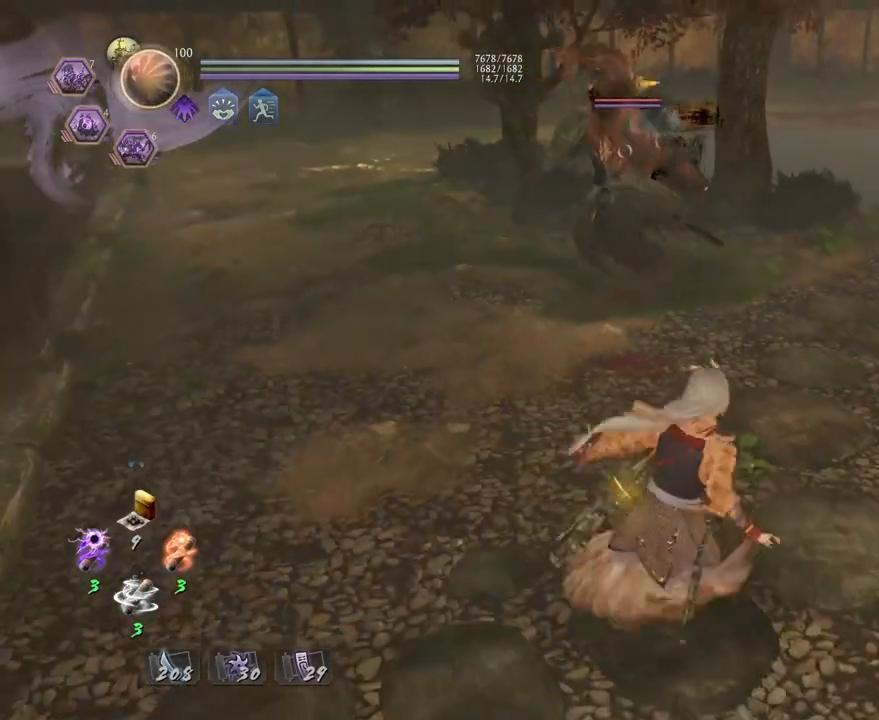
{"dt_ms": 500, "buttons": [], "left_stick": "down", "right_stick": "center", "events": [[17, "TRIANGLE", "down"], [117, "left_stick", "down-left"], [133, "R1", "up"], [133, "TRIANGLE", "up"], [183, "left_stick", "left"], [467, "left_stick", "down"]]}
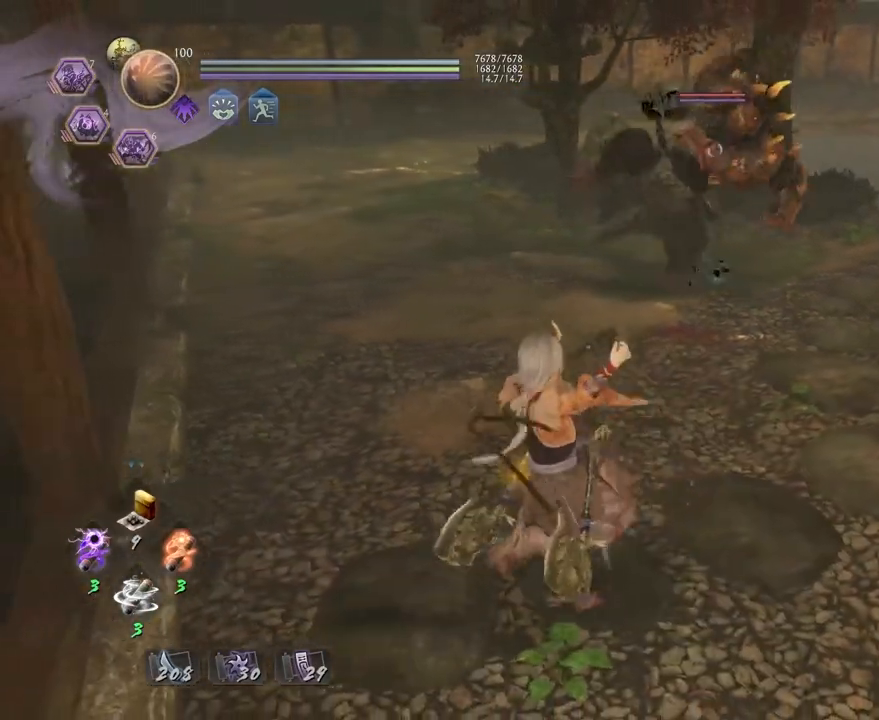
{"dt_ms": 500, "buttons": [], "left_stick": "up", "right_stick": "center", "events": [[67, "left_stick", "right"], [300, "left_stick", "up-right"], [417, "left_stick", "up"]]}
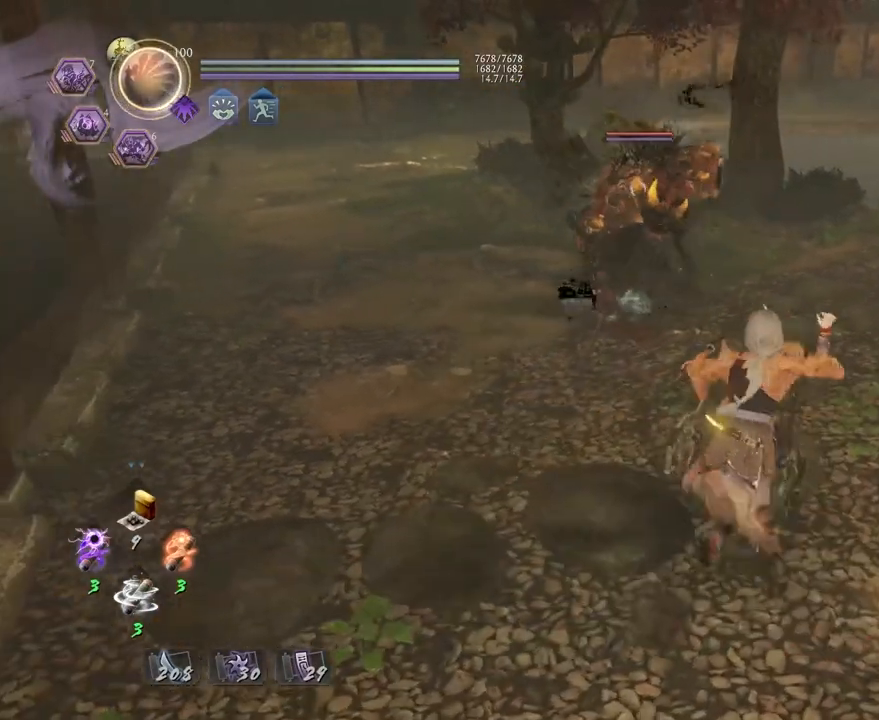
{"dt_ms": 500, "buttons": ["L1"], "left_stick": "center", "right_stick": "center", "events": [[167, "left_stick", "center"], [300, "R1", "down"], [367, "CROSS", "down"], [450, "L1", "down"], [467, "R1", "up"], [500, "CROSS", "up"]]}
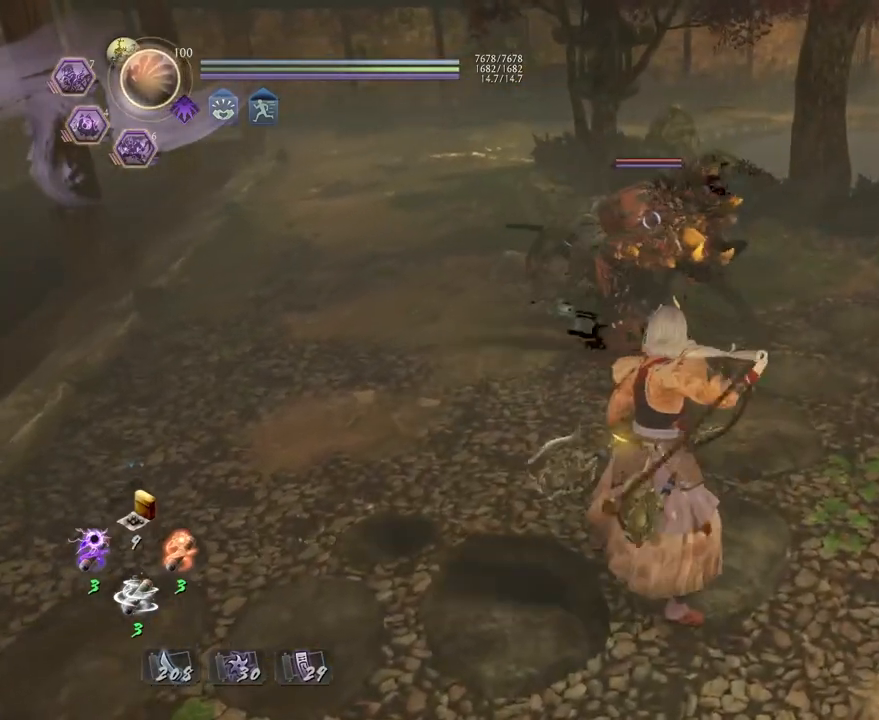
{"dt_ms": 500, "buttons": [], "left_stick": "up-left", "right_stick": "center", "events": [[17, "left_stick", "down"], [117, "CROSS", "down"], [167, "L1", "up"], [217, "CROSS", "up"], [350, "left_stick", "left"], [483, "left_stick", "up-left"]]}
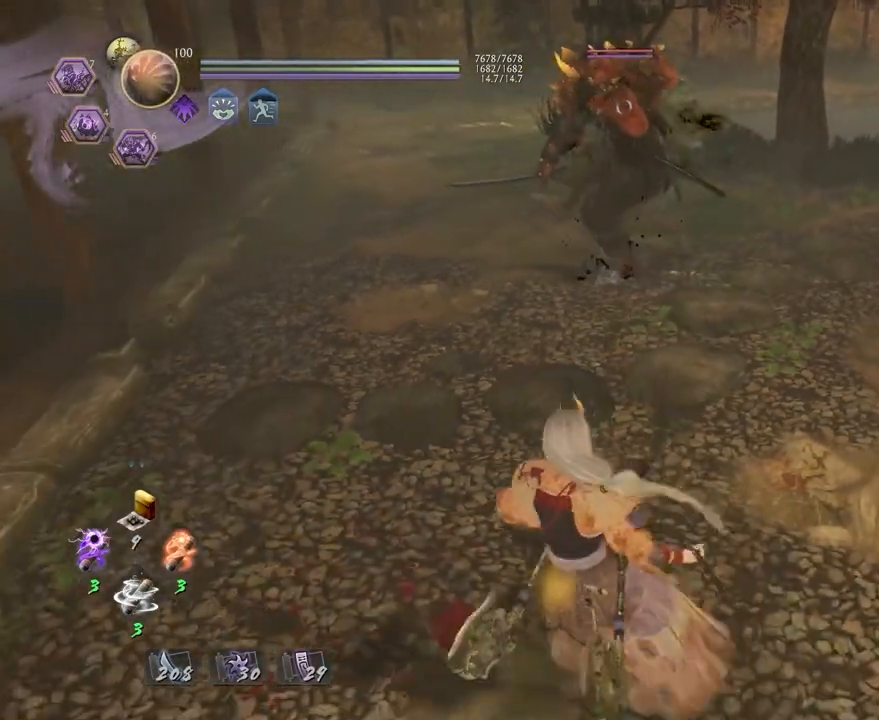
{"dt_ms": 500, "buttons": [], "left_stick": "center", "right_stick": "center", "events": [[150, "L1", "down"], [250, "TRIANGLE", "down"], [350, "L1", "up"], [350, "left_stick", "center"], [367, "TRIANGLE", "up"]]}
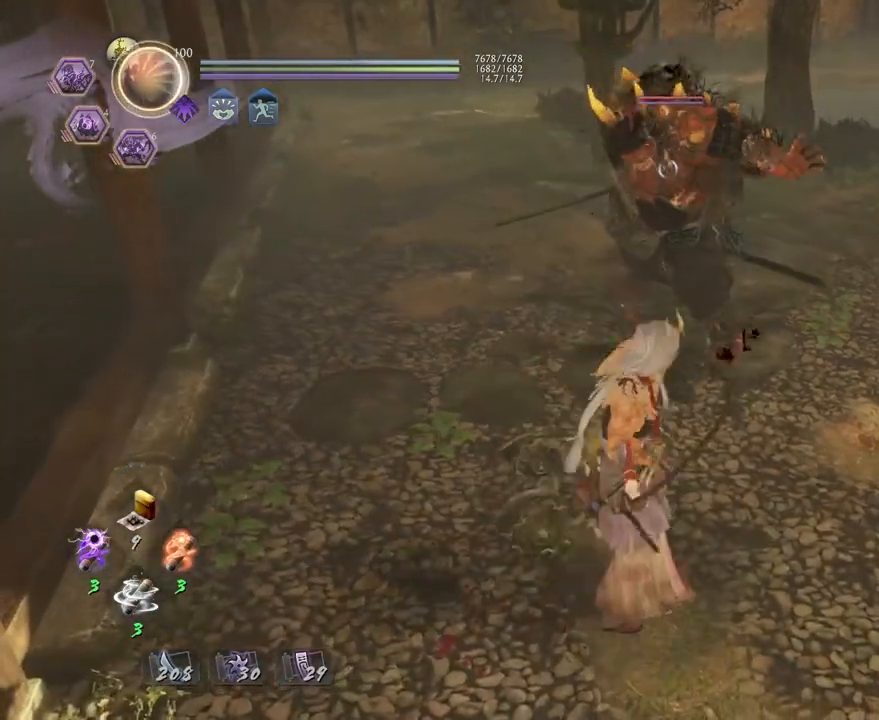
{"dt_ms": 500, "buttons": [], "left_stick": "center", "right_stick": "center", "events": []}
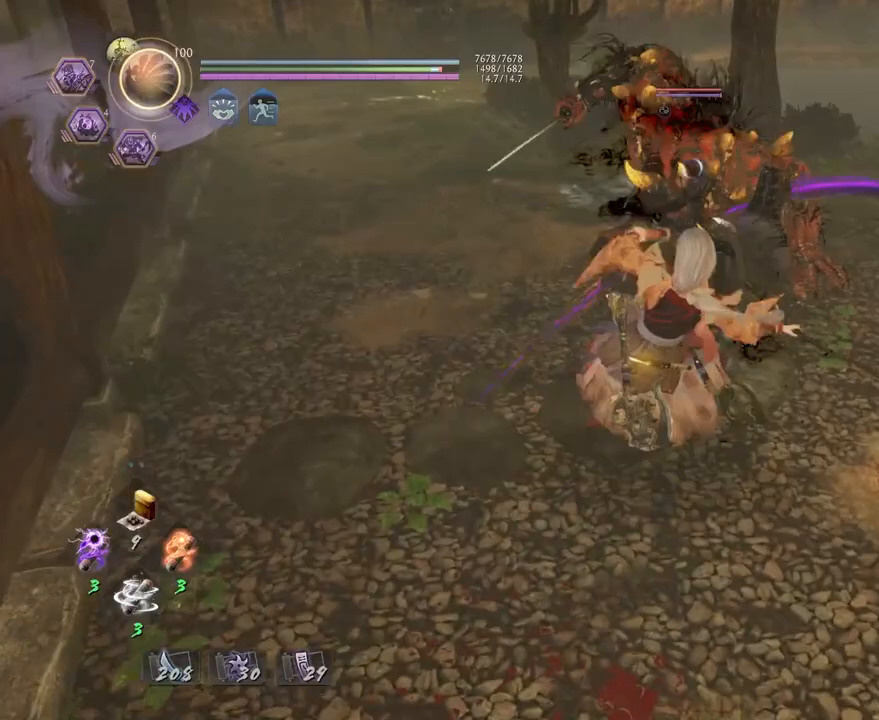
{"dt_ms": 500, "buttons": [], "left_stick": "center", "right_stick": "center", "events": []}
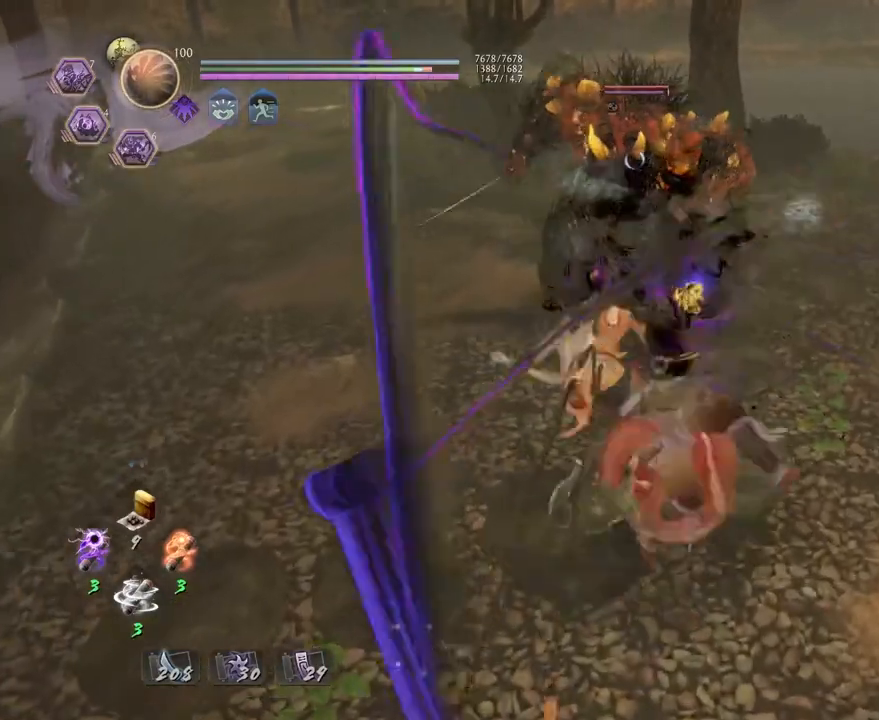
{"dt_ms": 500, "buttons": [], "left_stick": "center", "right_stick": "center", "events": []}
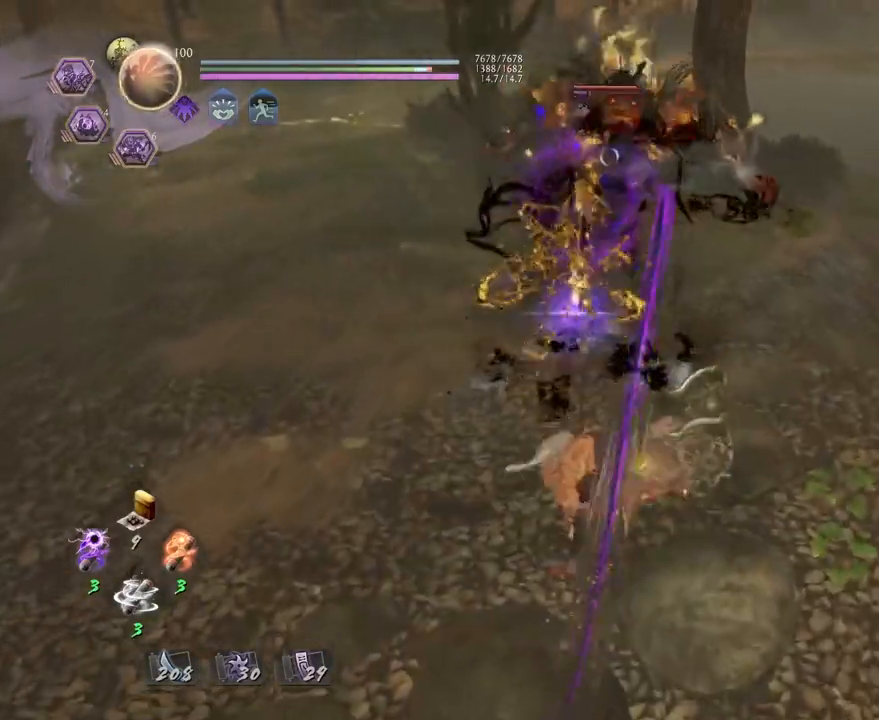
{"dt_ms": 500, "buttons": ["R2"], "left_stick": "center", "right_stick": "center", "events": [[183, "CROSS", "down"], [233, "CROSS", "up"], [333, "R2", "down"], [383, "CROSS", "down"], [467, "CROSS", "up"]]}
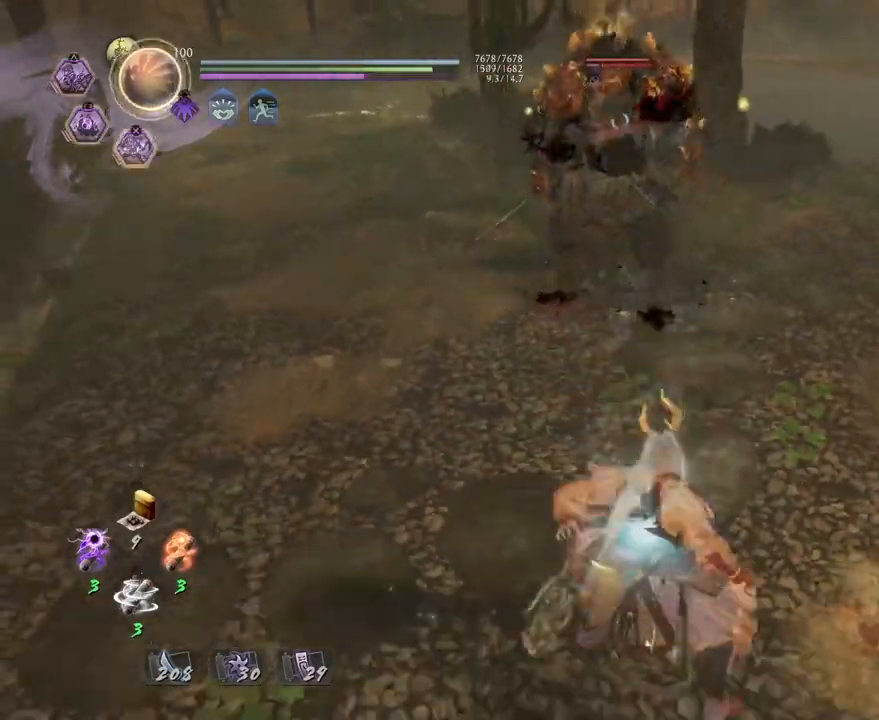
{"dt_ms": 500, "buttons": ["SQUARE", "R1"], "left_stick": "center", "right_stick": "center", "events": [[17, "R2", "up"], [450, "R1", "down"], [500, "SQUARE", "down"]]}
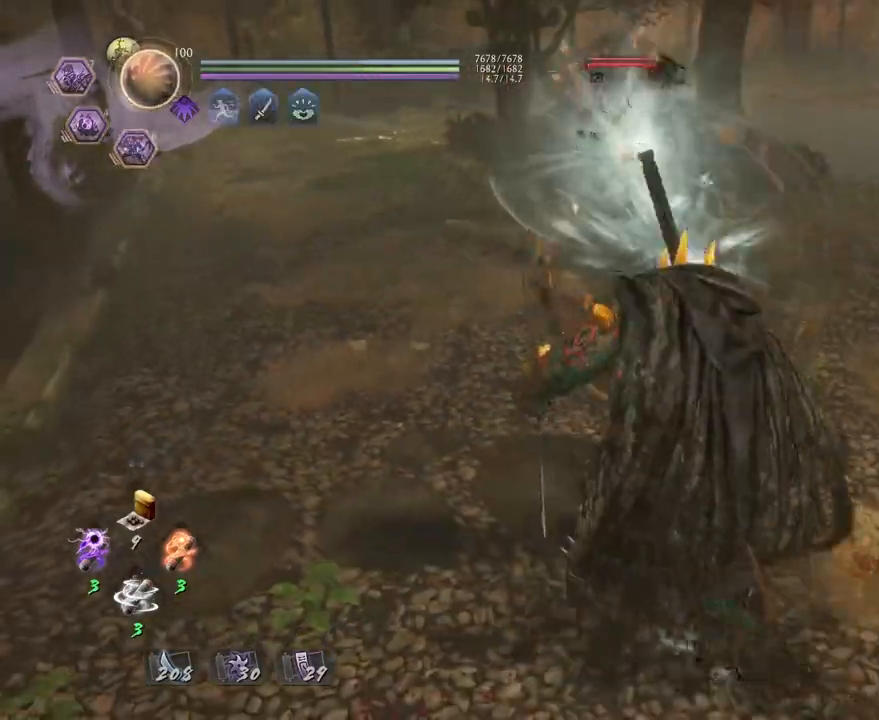
{"dt_ms": 500, "buttons": [], "left_stick": "up", "right_stick": "center", "events": [[50, "SQUARE", "up"], [67, "R1", "up"], [317, "left_stick", "up"]]}
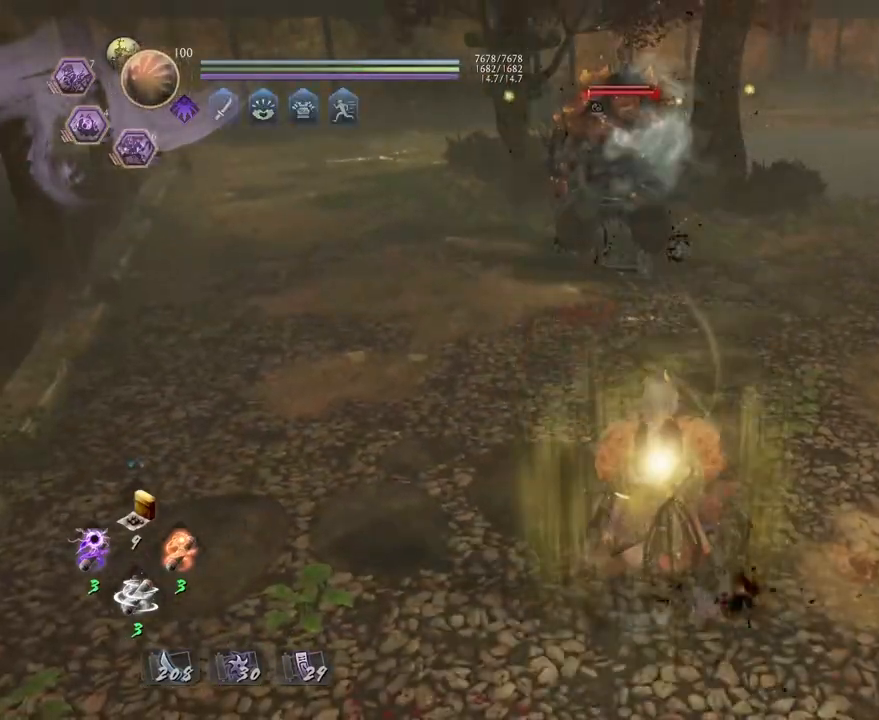
{"dt_ms": 500, "buttons": ["CROSS"], "left_stick": "up-left", "right_stick": "center", "events": [[283, "L1", "down"], [350, "CROSS", "down"], [417, "CROSS", "up"], [450, "L1", "up"], [467, "CROSS", "down"], [483, "left_stick", "up-left"]]}
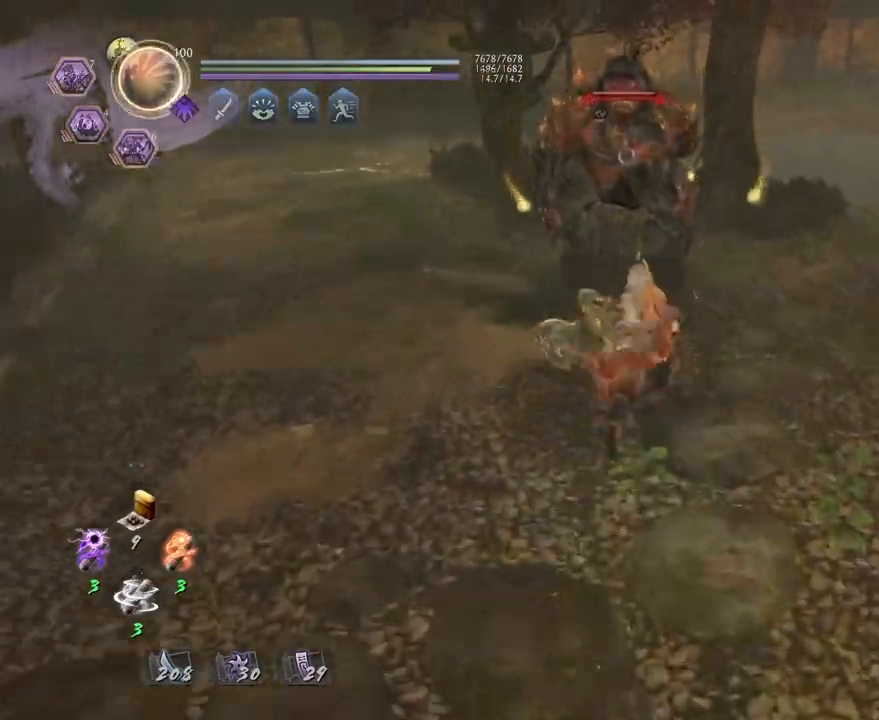
{"dt_ms": 1000, "buttons": ["CIRCLE", "TRIANGLE"], "left_stick": "center", "right_stick": "center"}
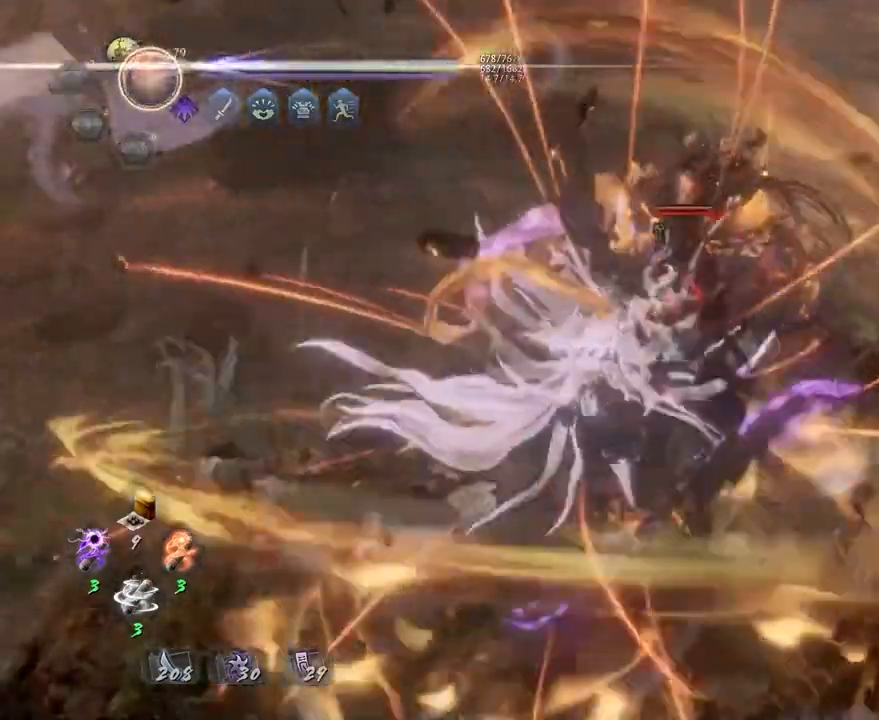
{"dt_ms": 500, "buttons": [], "left_stick": "center", "right_stick": "center", "events": [[83, "CIRCLE", "up"], [100, "TRIANGLE", "up"]]}
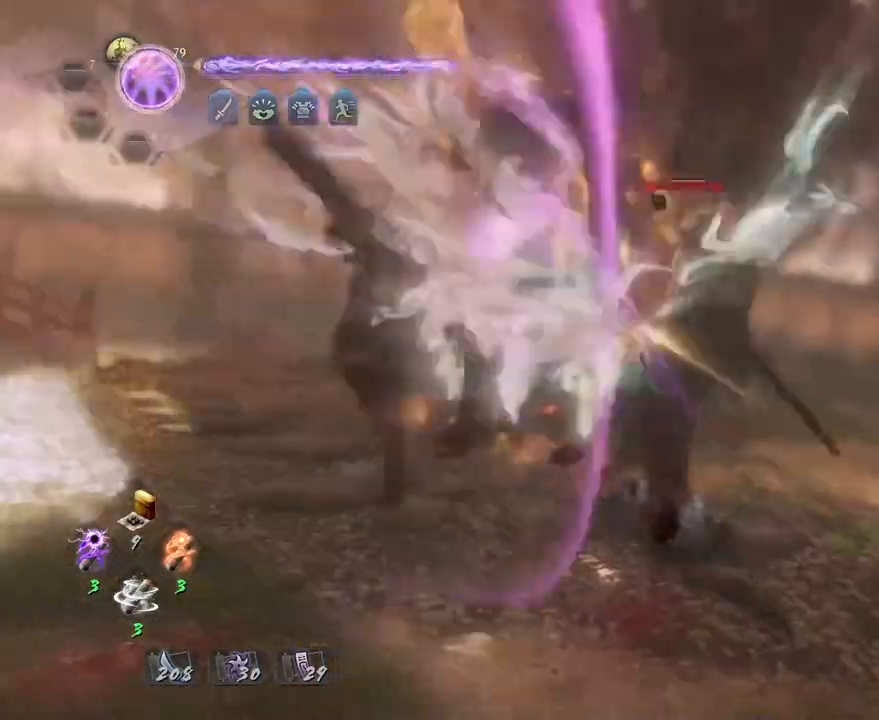
{"dt_ms": 500, "buttons": [], "left_stick": "center", "right_stick": "center", "events": []}
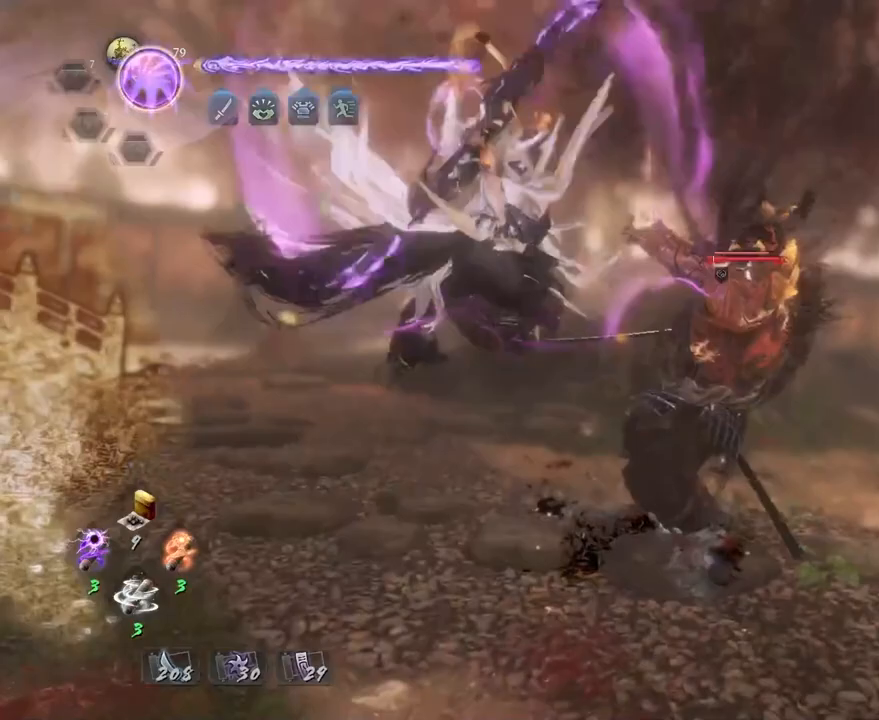
{"dt_ms": 500, "buttons": [], "left_stick": "center", "right_stick": "center", "events": []}